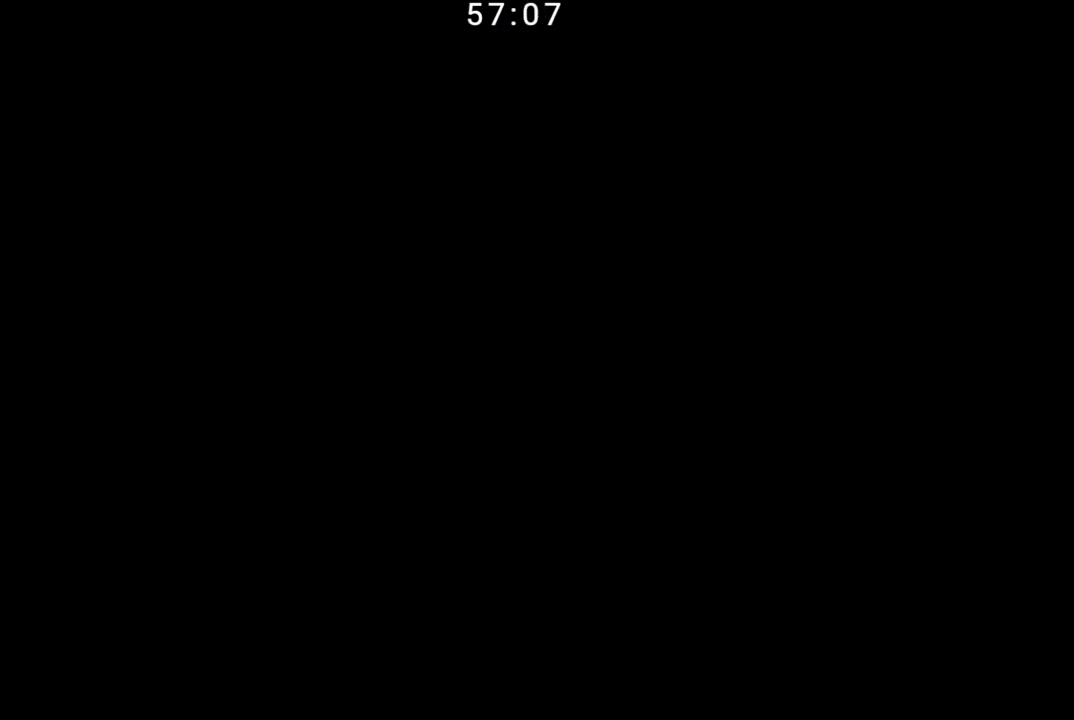
Gameplay with a controller (Nintendo layout); each line is a JSON object with the inputs held at the frame after it. "events" lists button and stick changes between this image and that frame as [ms after this image, input, new state], when the widget could be followed in between. Not read: L3 R3.
{"buttons": ["B"], "events": []}
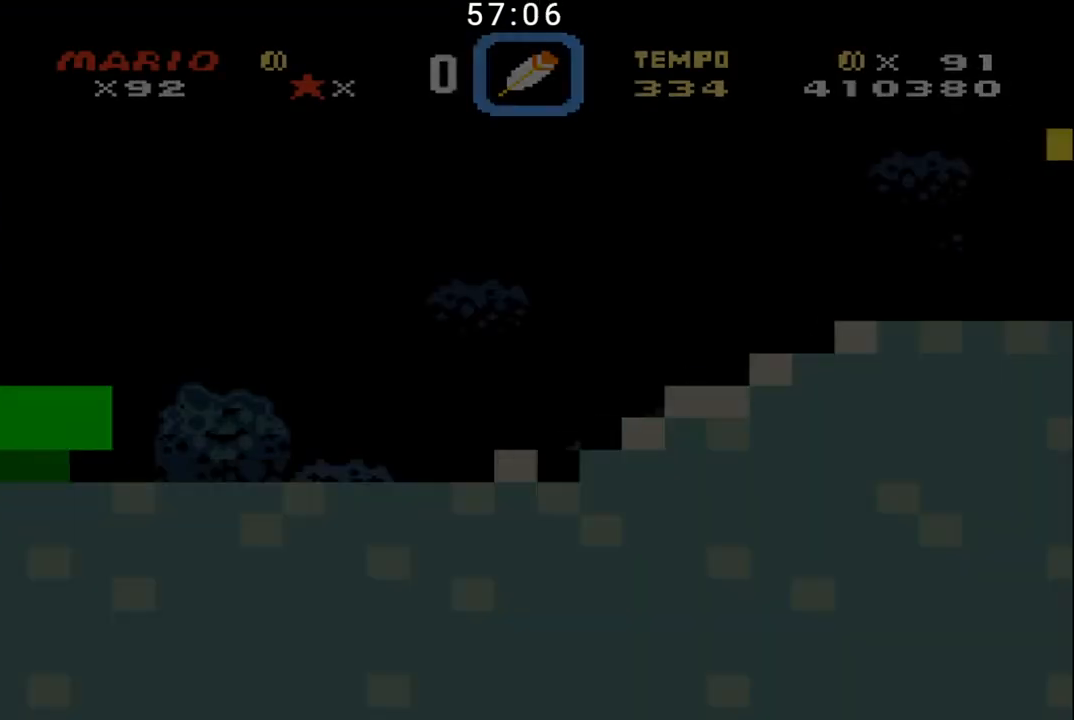
{"buttons": ["B"], "events": []}
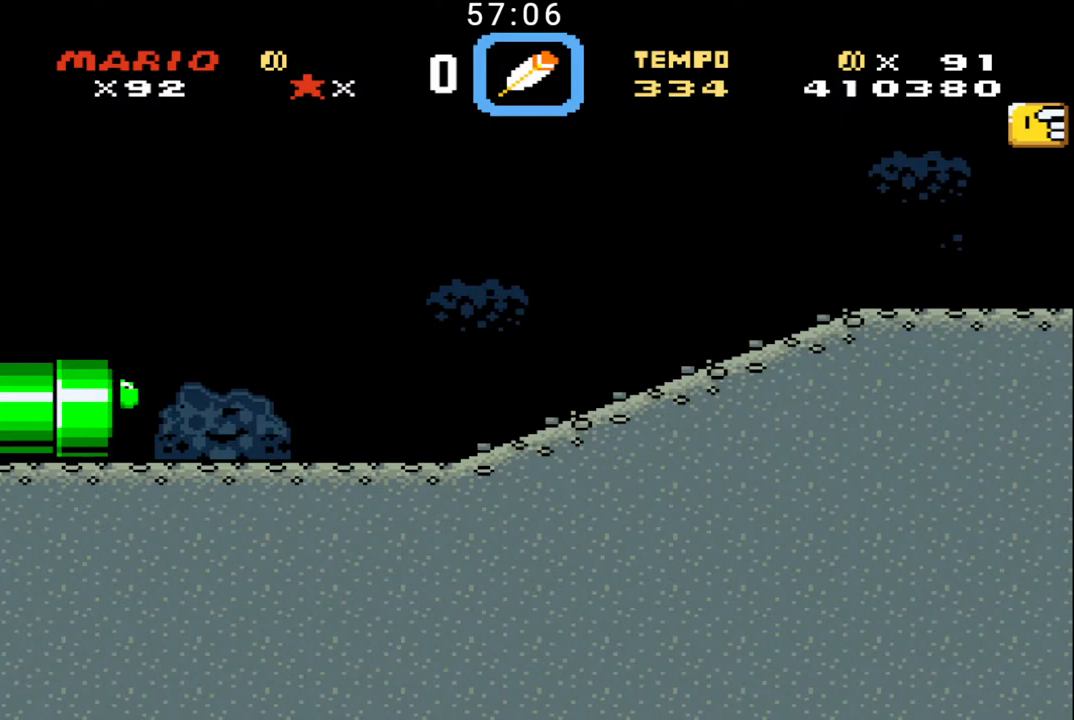
{"buttons": ["B"], "events": []}
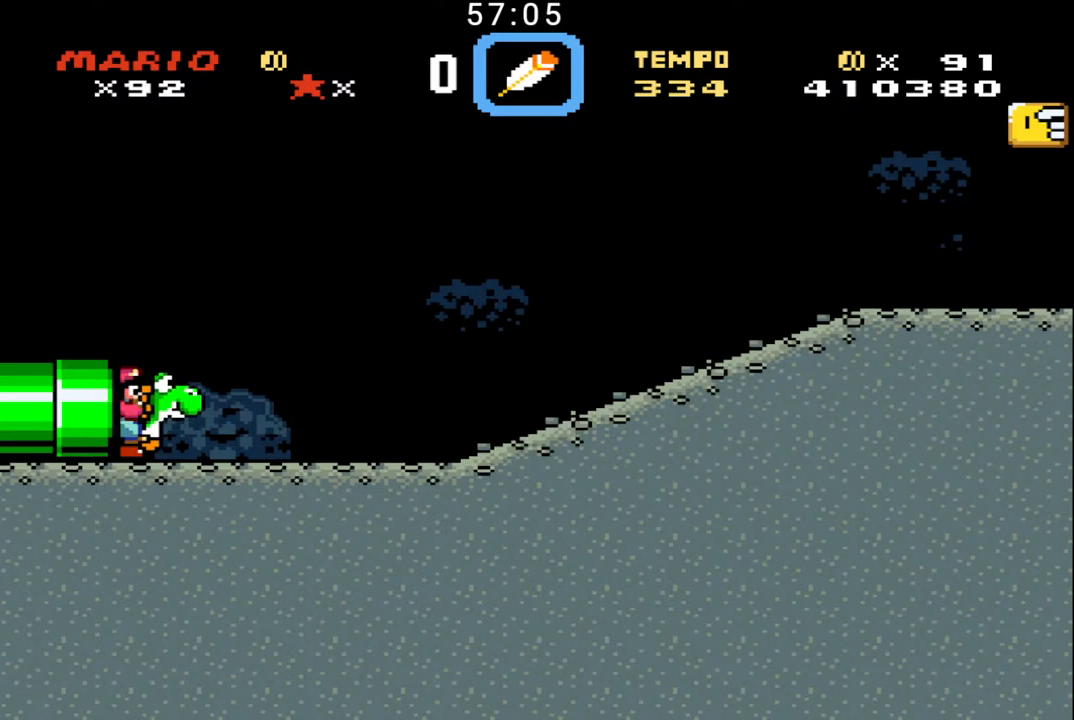
{"buttons": ["B", "DPAD_RIGHT"], "events": [[167, "DPAD_RIGHT", "down"]]}
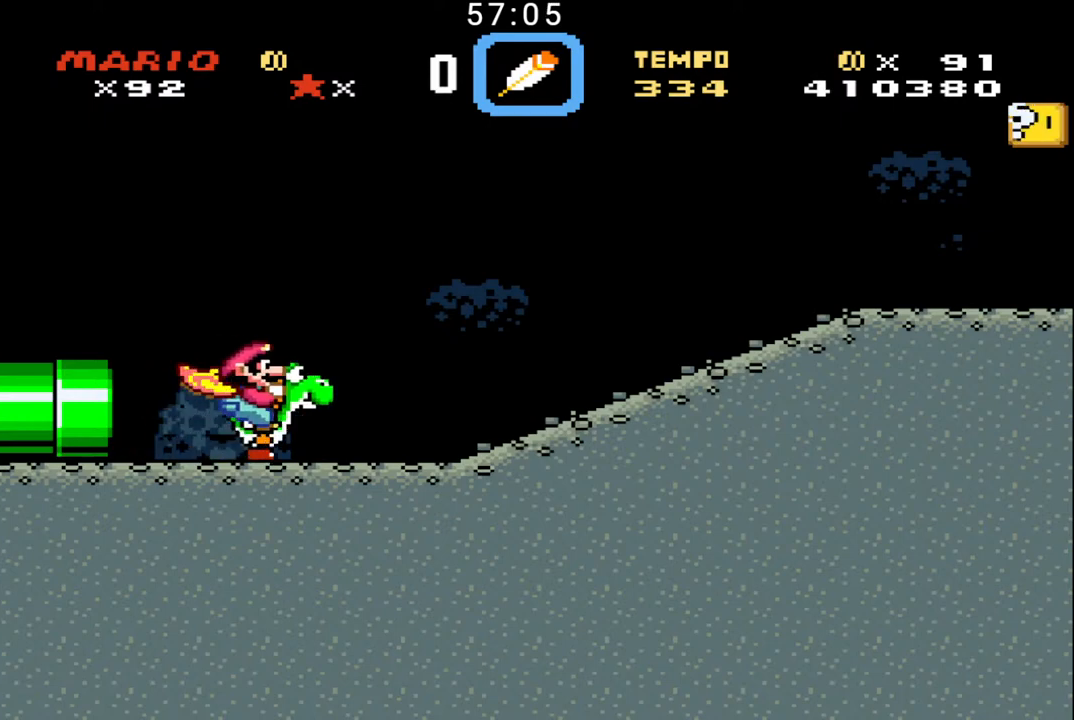
{"buttons": ["B", "X", "DPAD_RIGHT"], "events": [[467, "X", "down"]]}
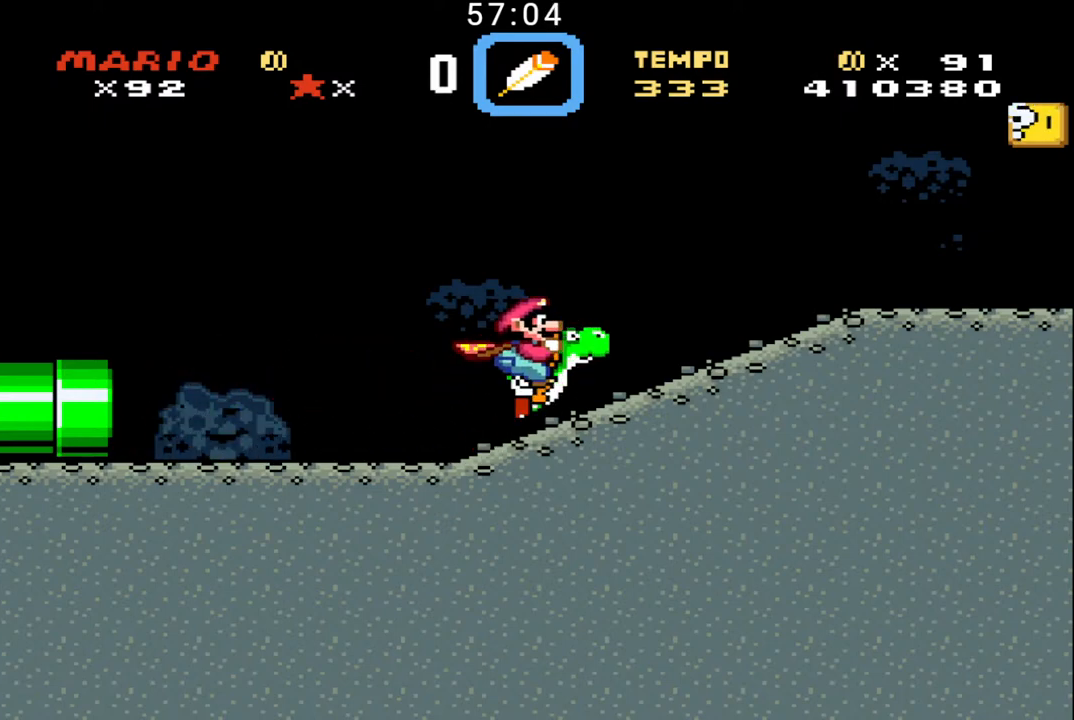
{"buttons": ["B", "DPAD_RIGHT"], "events": [[200, "X", "up"]]}
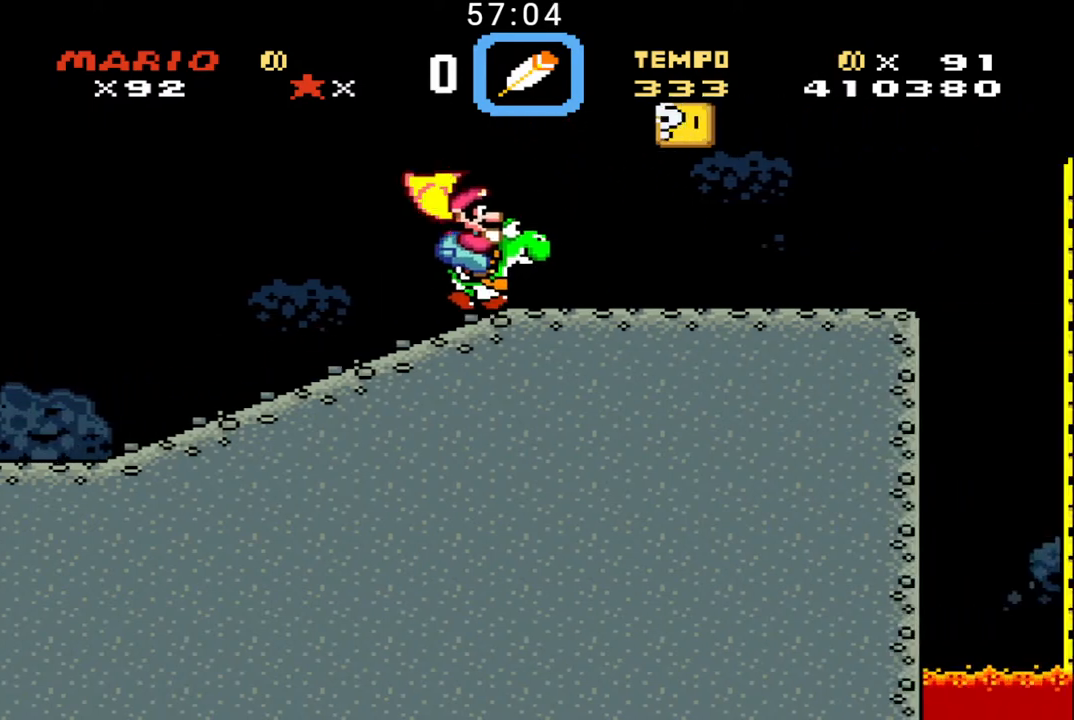
{"buttons": ["B", "DPAD_RIGHT"], "events": [[167, "DPAD_DOWN", "down"], [200, "DPAD_RIGHT", "up"], [233, "DPAD_LEFT", "down"], [300, "DPAD_DOWN", "up"], [400, "DPAD_LEFT", "up"], [400, "DPAD_RIGHT", "down"]]}
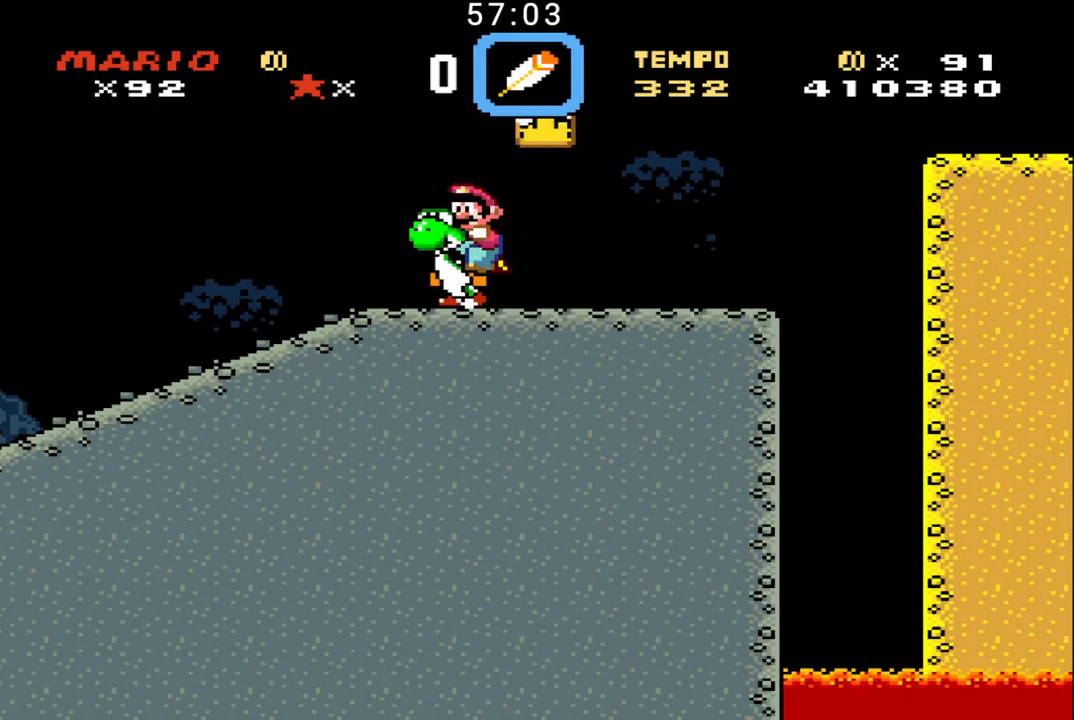
{"buttons": ["B"], "events": [[167, "X", "down"], [200, "DPAD_RIGHT", "up"], [233, "DPAD_LEFT", "down"], [300, "X", "up"], [367, "DPAD_LEFT", "up"], [400, "DPAD_RIGHT", "down"], [500, "DPAD_RIGHT", "up"]]}
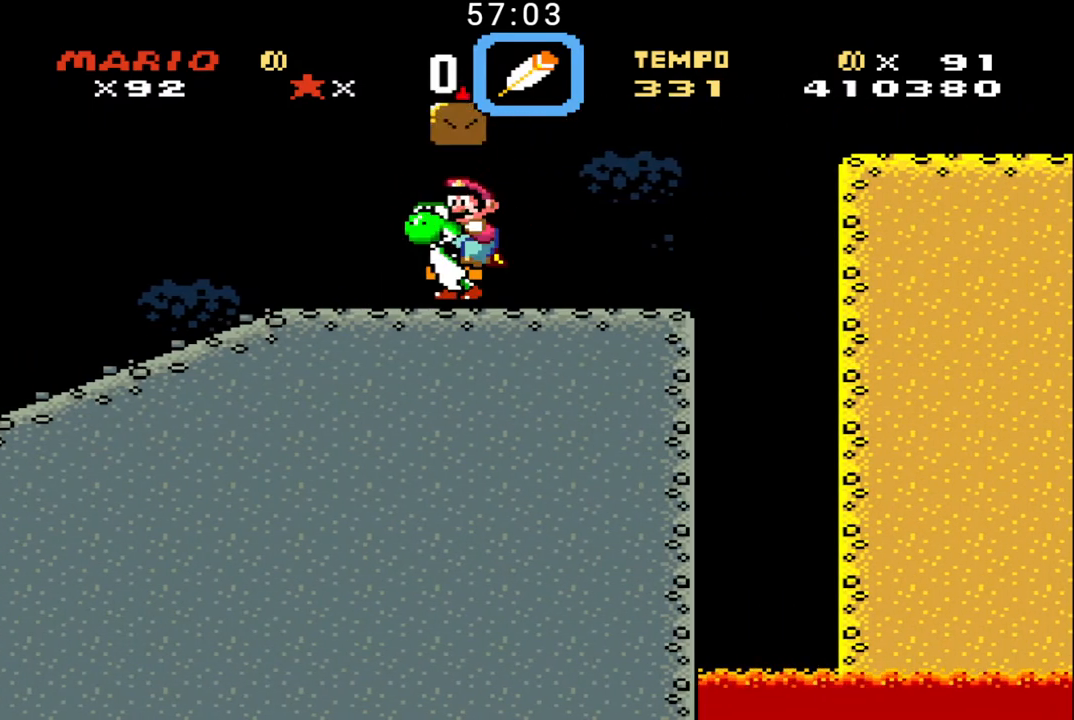
{"buttons": ["B", "DPAD_RIGHT"], "events": [[33, "DPAD_LEFT", "down"], [167, "DPAD_LEFT", "up"], [200, "DPAD_RIGHT", "down"]]}
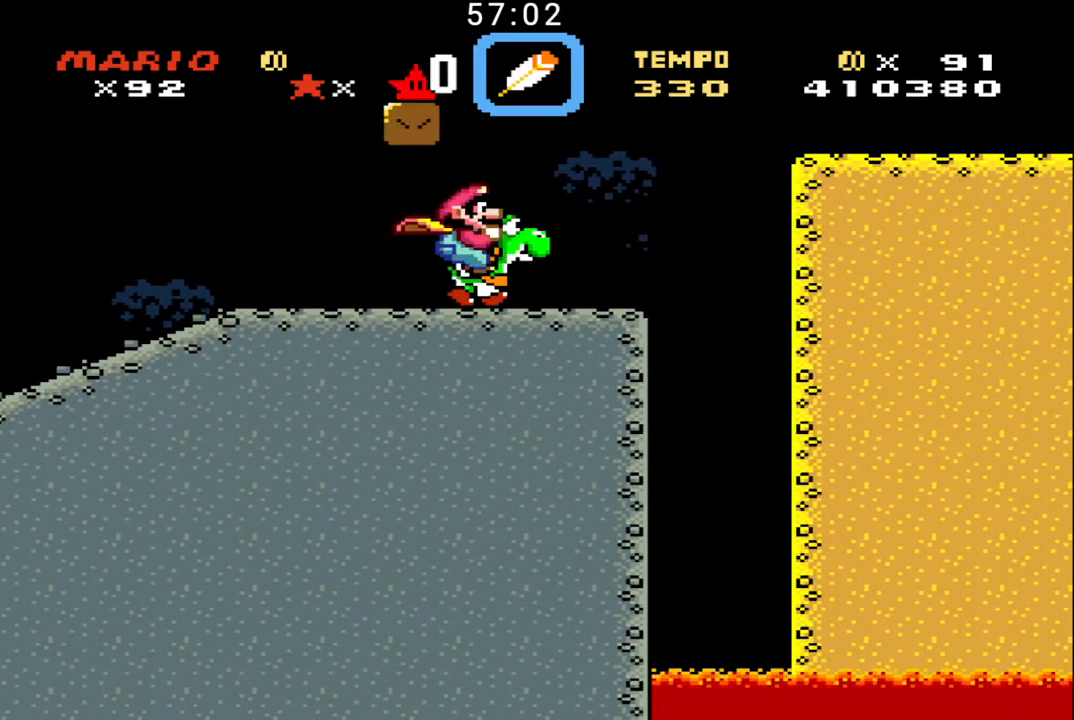
{"buttons": ["B"], "events": [[100, "DPAD_LEFT", "down"], [100, "DPAD_RIGHT", "up"], [500, "DPAD_LEFT", "up"]]}
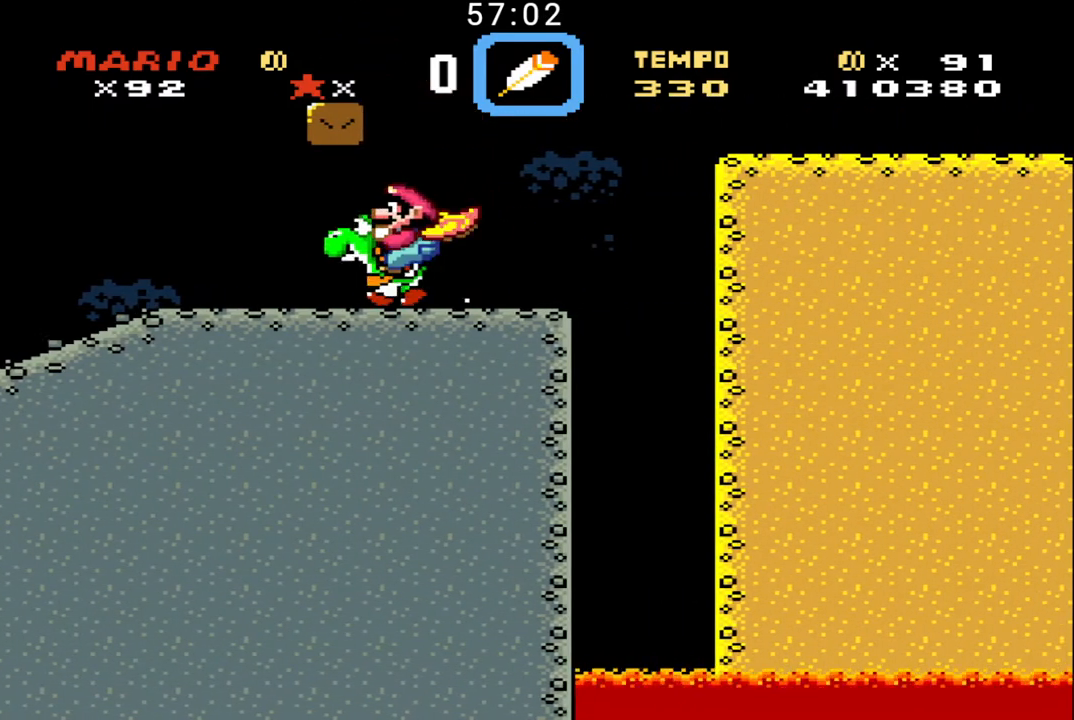
{"buttons": ["B", "DPAD_LEFT"], "events": [[200, "DPAD_LEFT", "down"], [233, "DPAD_LEFT", "up"], [267, "DPAD_RIGHT", "down"], [467, "DPAD_LEFT", "down"], [467, "DPAD_RIGHT", "up"]]}
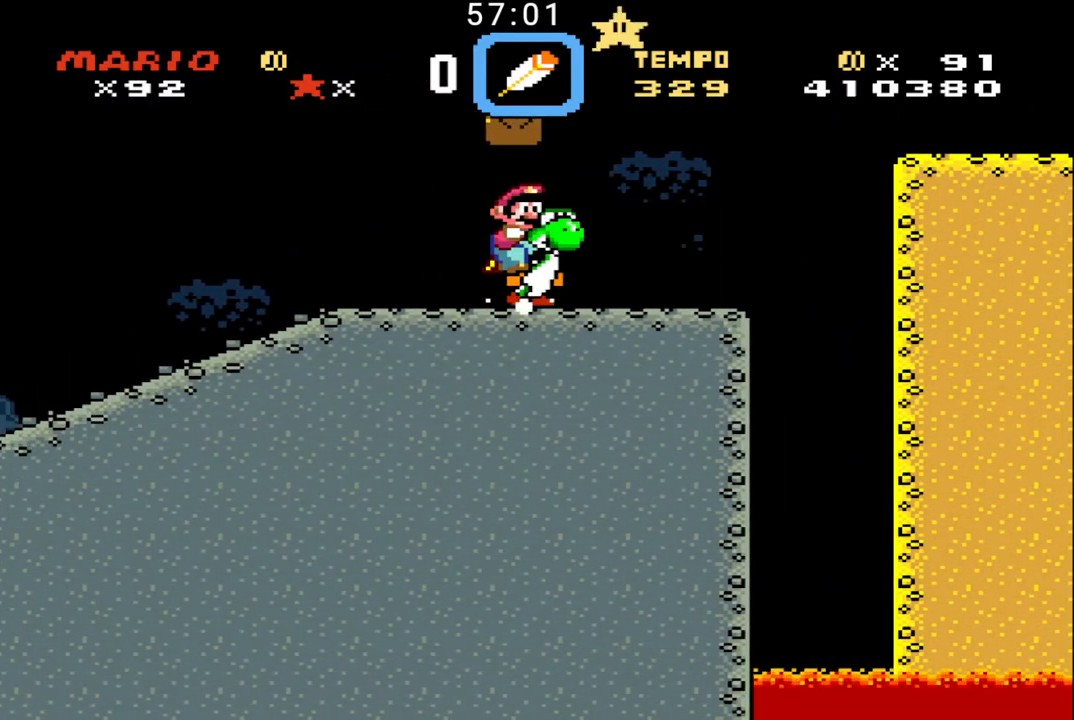
{"buttons": ["B", "DPAD_RIGHT"], "events": [[233, "DPAD_LEFT", "up"], [300, "DPAD_RIGHT", "down"]]}
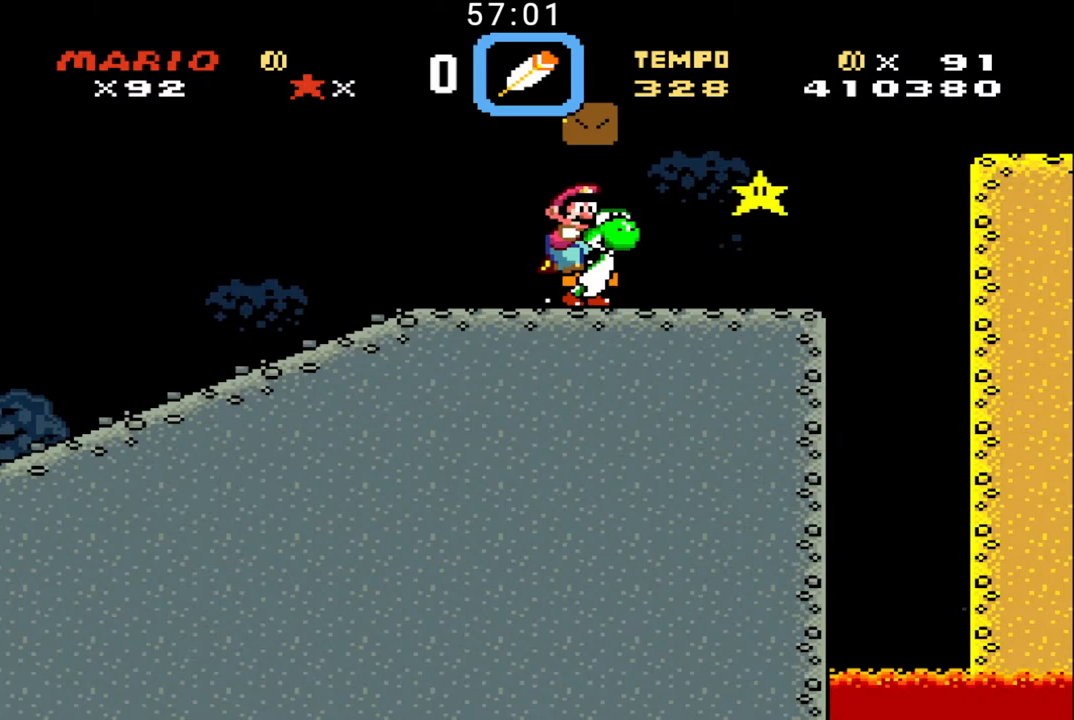
{"buttons": ["B", "X", "DPAD_UP", "DPAD_RIGHT"], "events": [[367, "DPAD_UP", "down"], [367, "X", "down"]]}
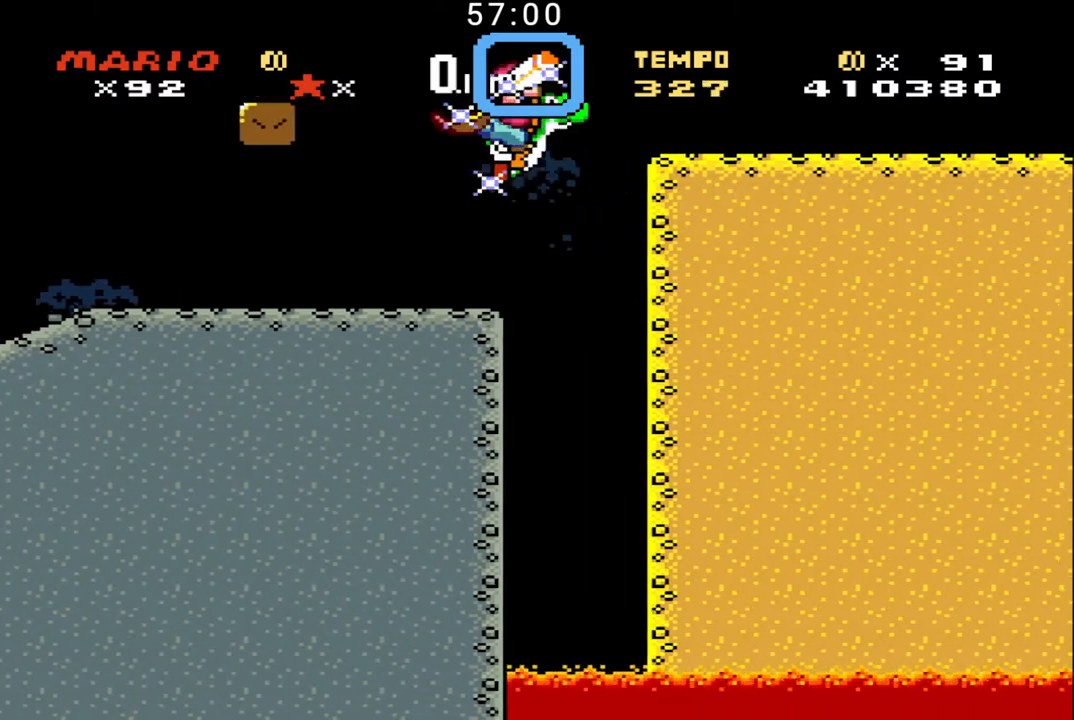
{"buttons": ["B", "X", "DPAD_UP", "DPAD_RIGHT"], "events": []}
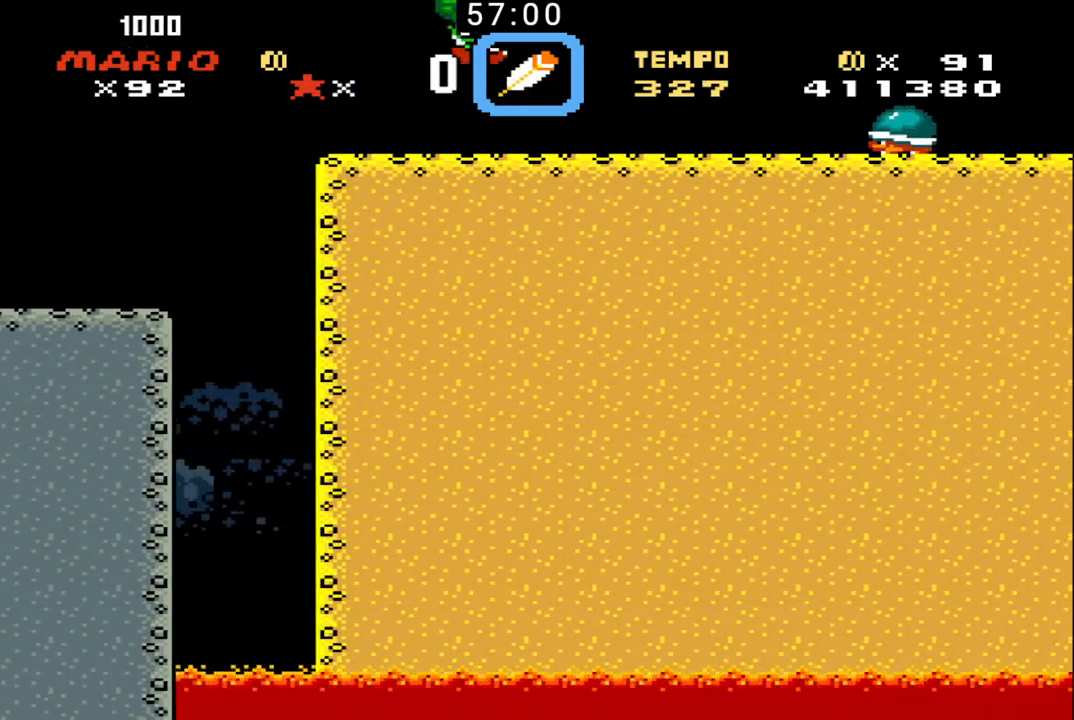
{"buttons": ["B", "X", "DPAD_UP", "DPAD_RIGHT"], "events": []}
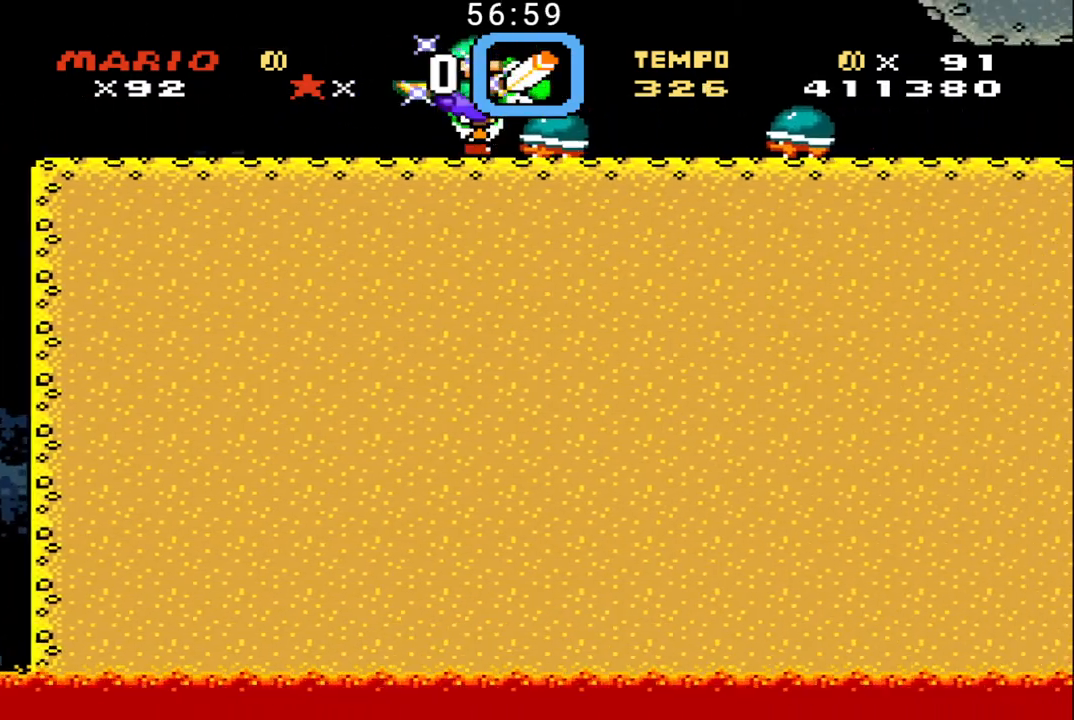
{"buttons": ["B", "DPAD_UP", "DPAD_RIGHT"], "events": [[200, "X", "up"]]}
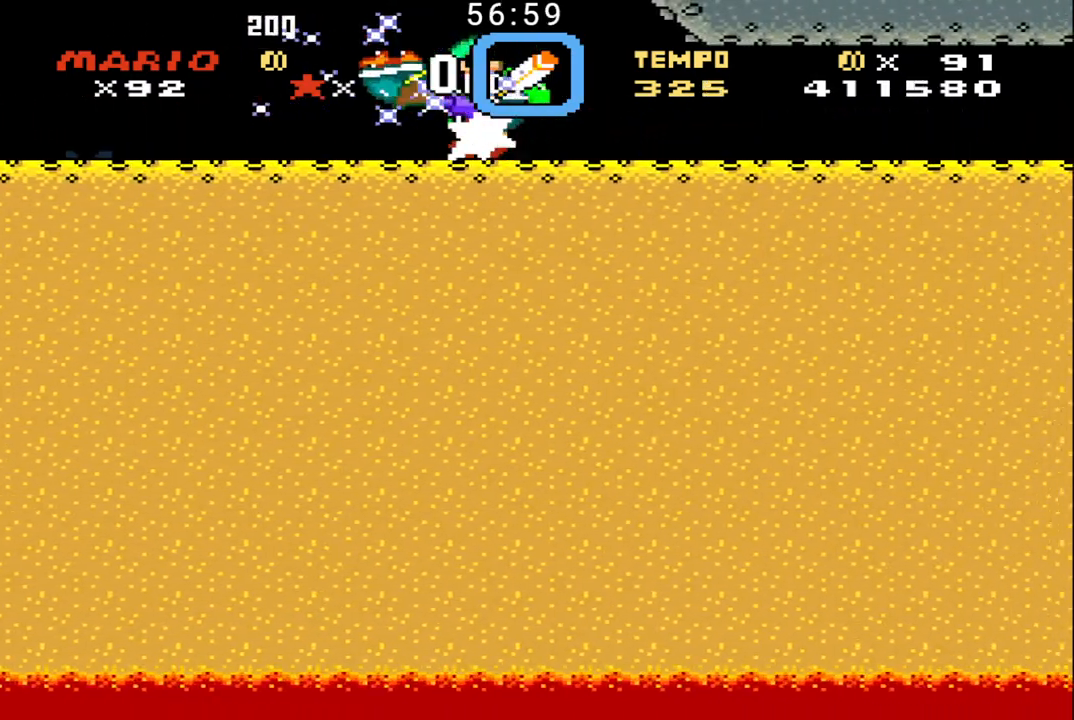
{"buttons": ["B", "DPAD_UP", "DPAD_RIGHT"], "events": []}
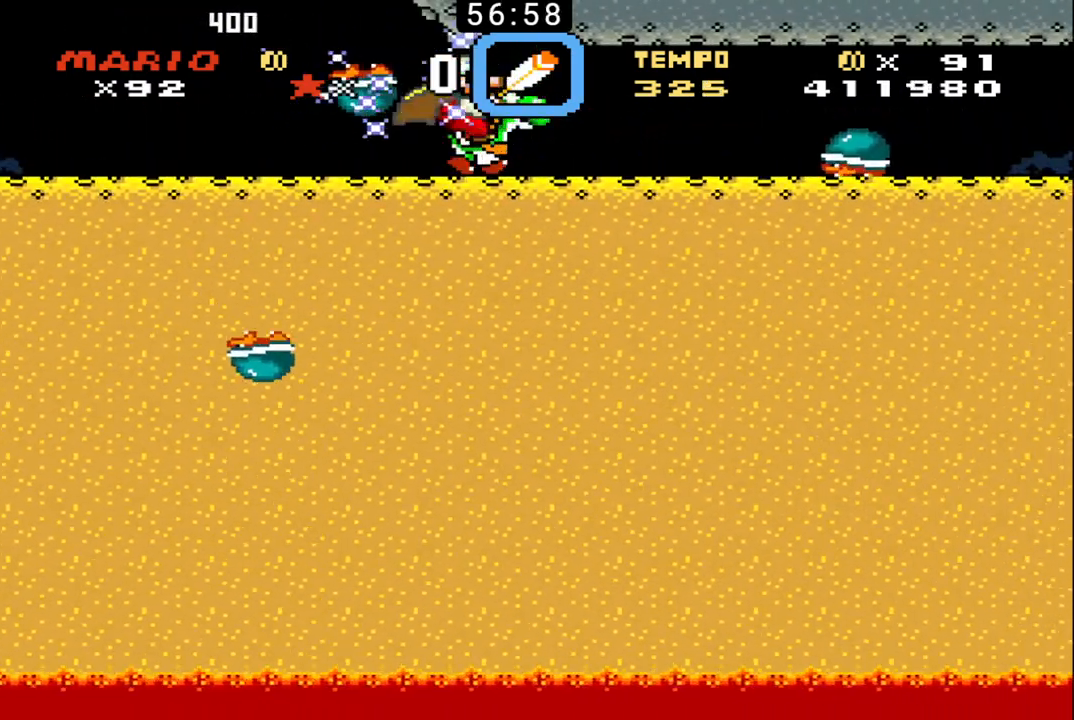
{"buttons": ["B", "DPAD_UP", "DPAD_RIGHT"], "events": []}
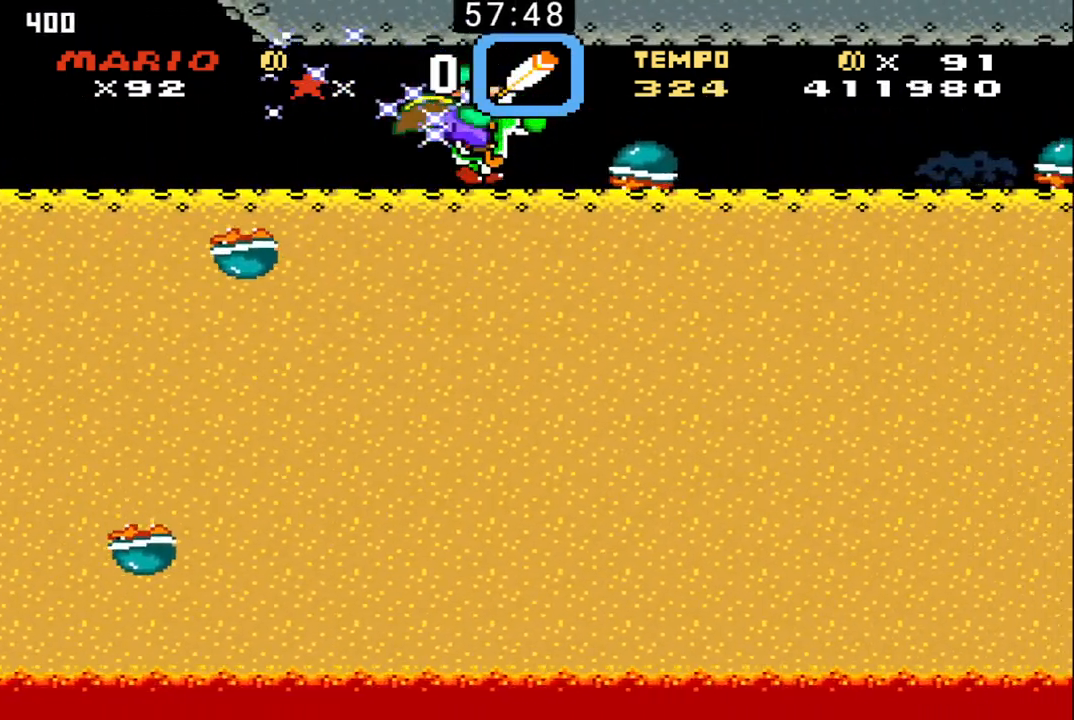
{"buttons": ["B", "DPAD_UP", "DPAD_RIGHT"], "events": []}
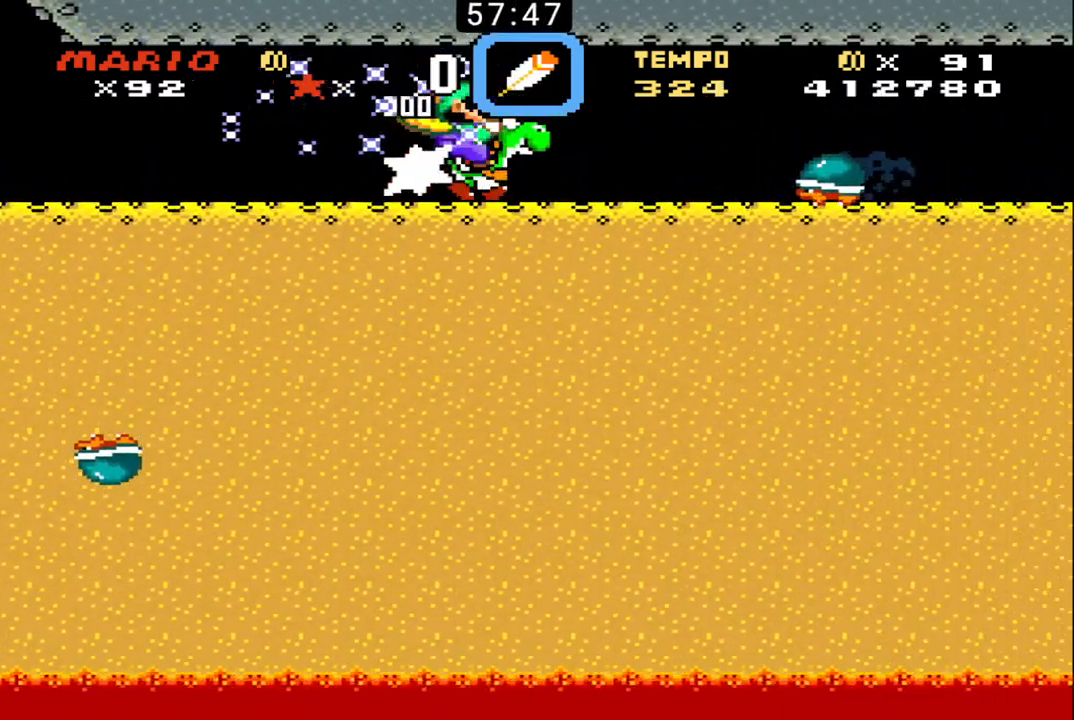
{"buttons": ["B", "DPAD_UP", "DPAD_RIGHT"], "events": []}
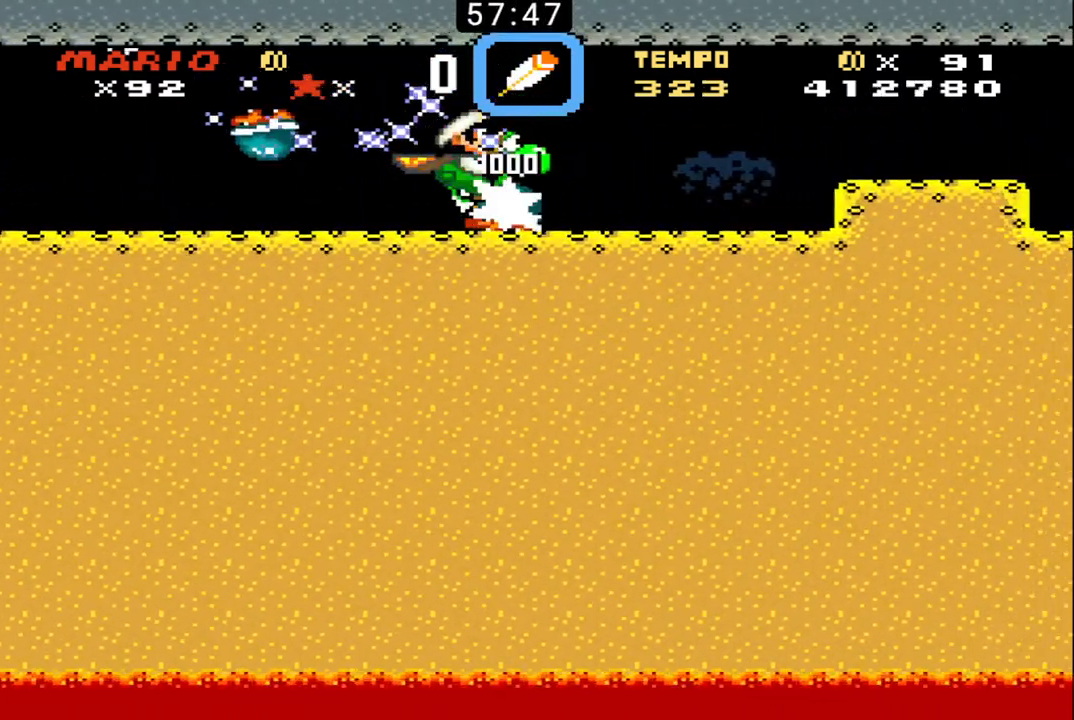
{"buttons": ["B", "DPAD_UP", "DPAD_RIGHT"], "events": [[400, "X", "down"], [500, "X", "up"]]}
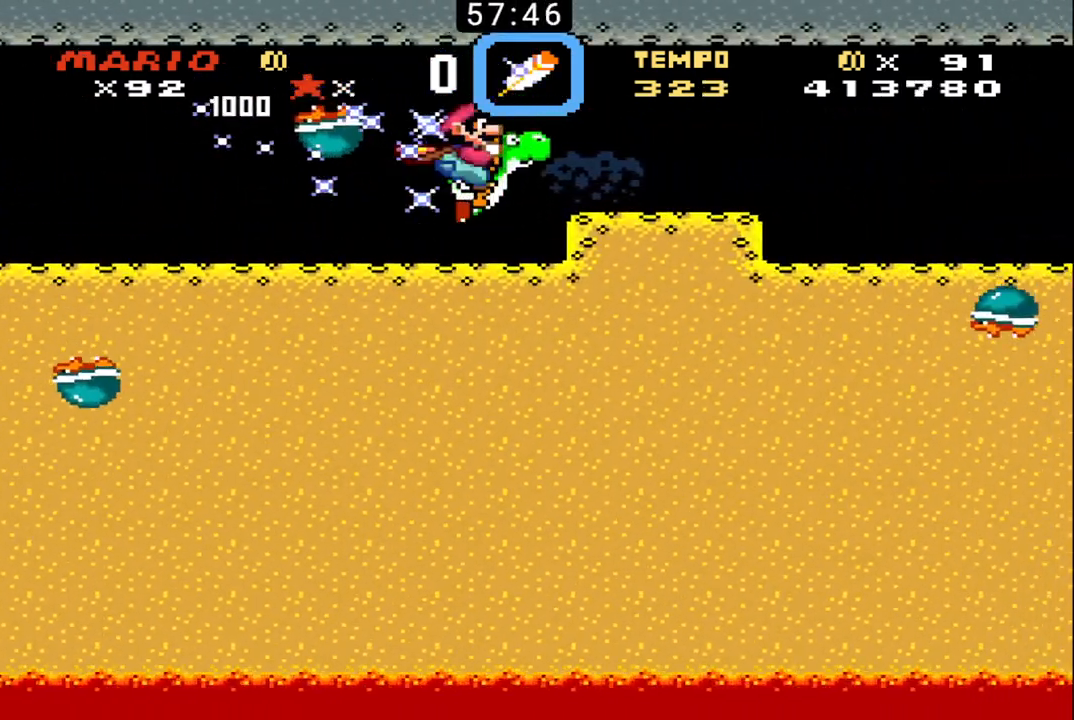
{"buttons": ["B", "DPAD_UP", "DPAD_RIGHT"], "events": []}
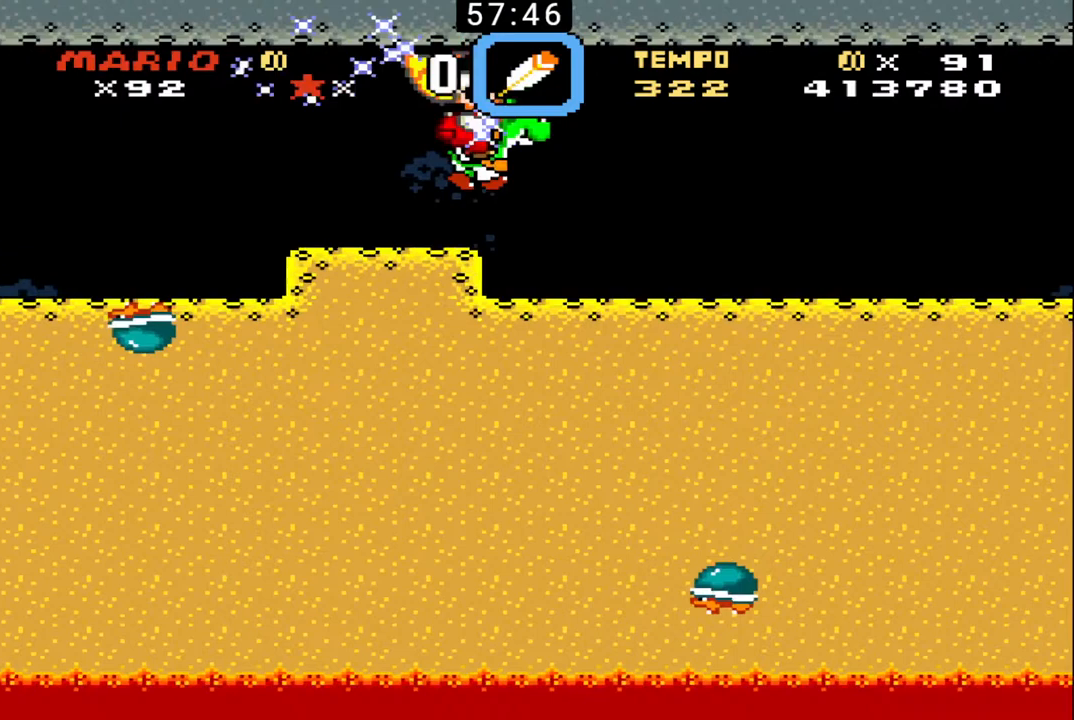
{"buttons": ["B", "DPAD_UP", "DPAD_RIGHT"], "events": []}
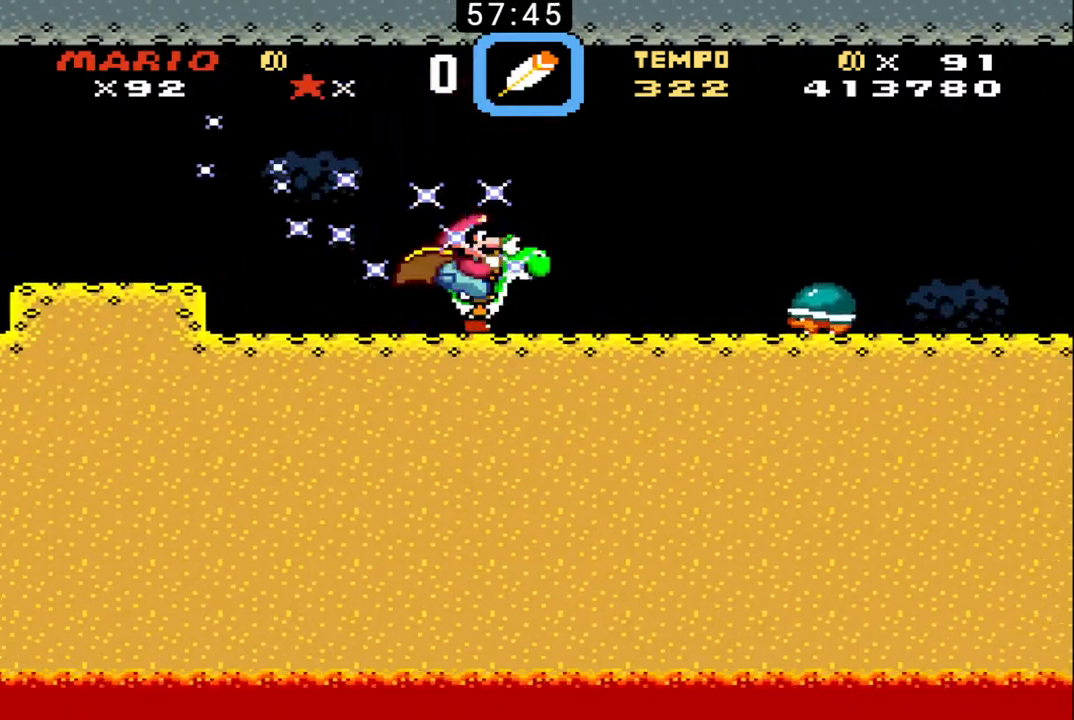
{"buttons": ["B", "DPAD_UP", "DPAD_RIGHT"], "events": []}
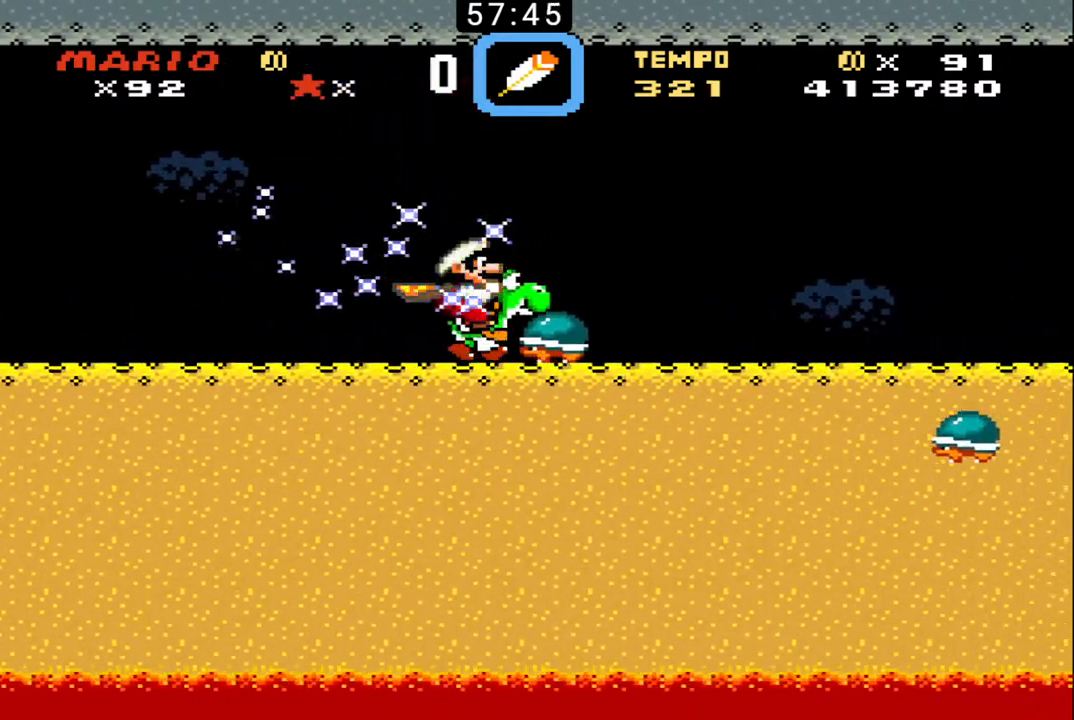
{"buttons": ["B", "DPAD_UP", "DPAD_RIGHT"], "events": []}
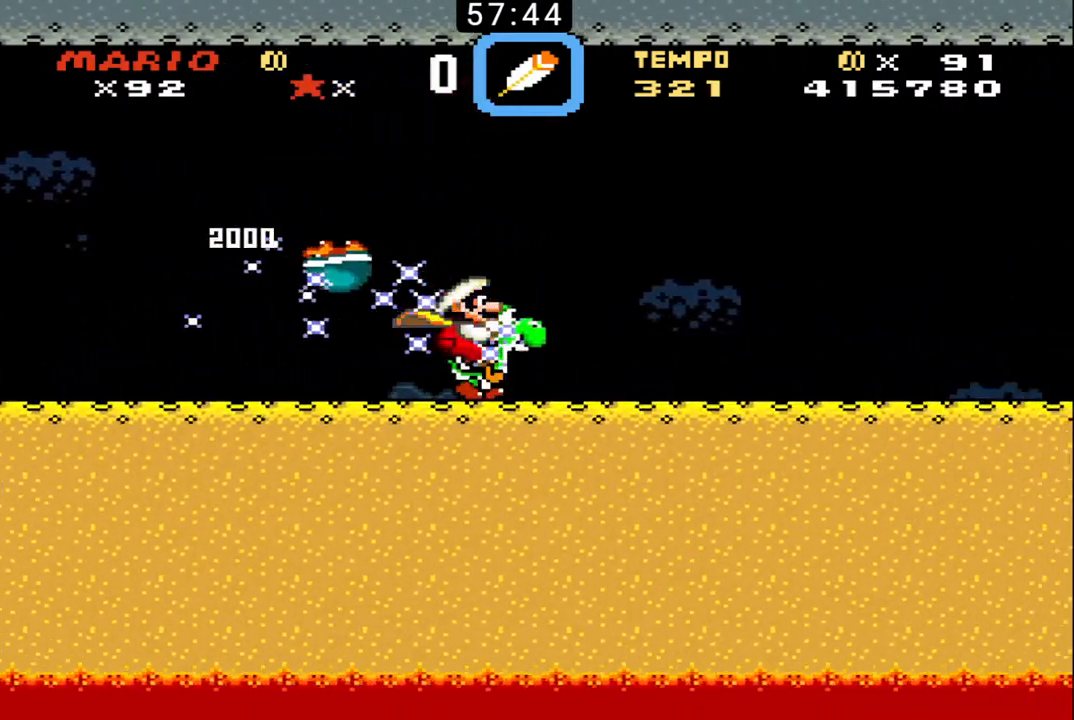
{"buttons": ["B", "DPAD_UP", "DPAD_RIGHT"], "events": []}
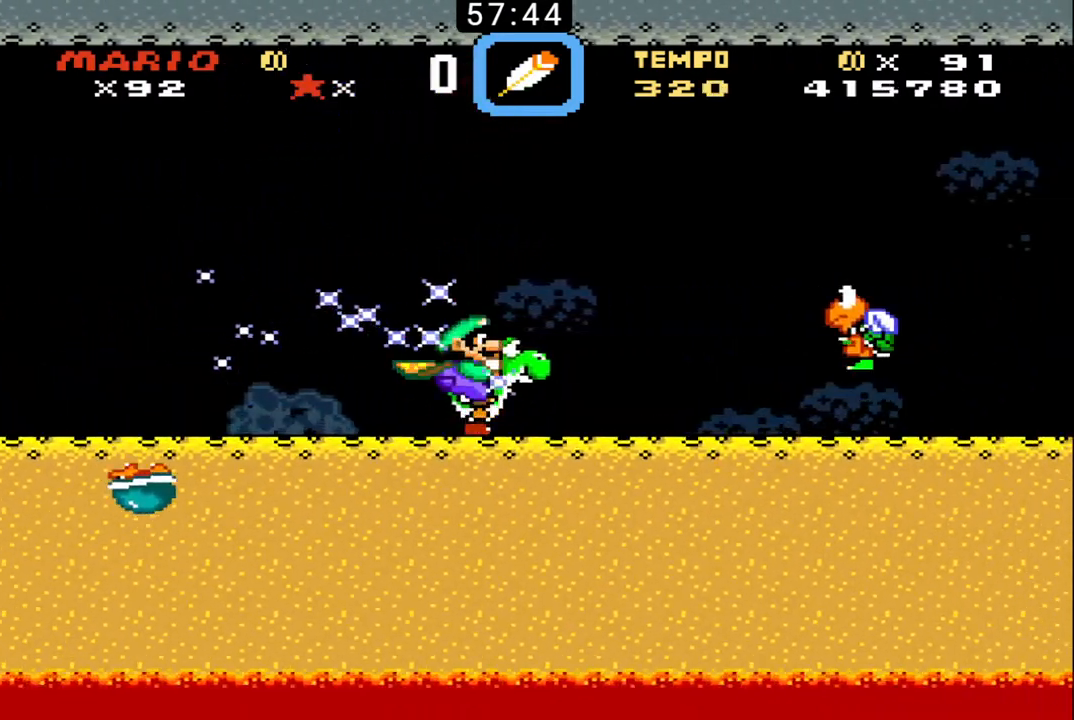
{"buttons": ["B", "DPAD_UP", "DPAD_RIGHT"], "events": []}
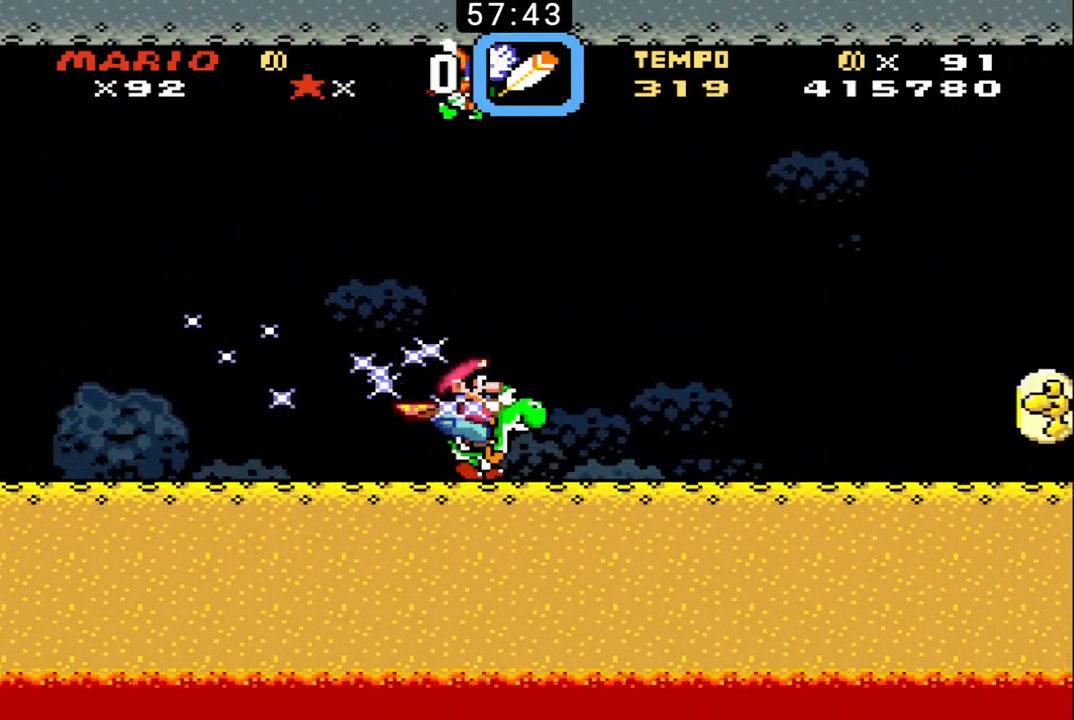
{"buttons": ["B", "DPAD_UP", "DPAD_RIGHT"], "events": []}
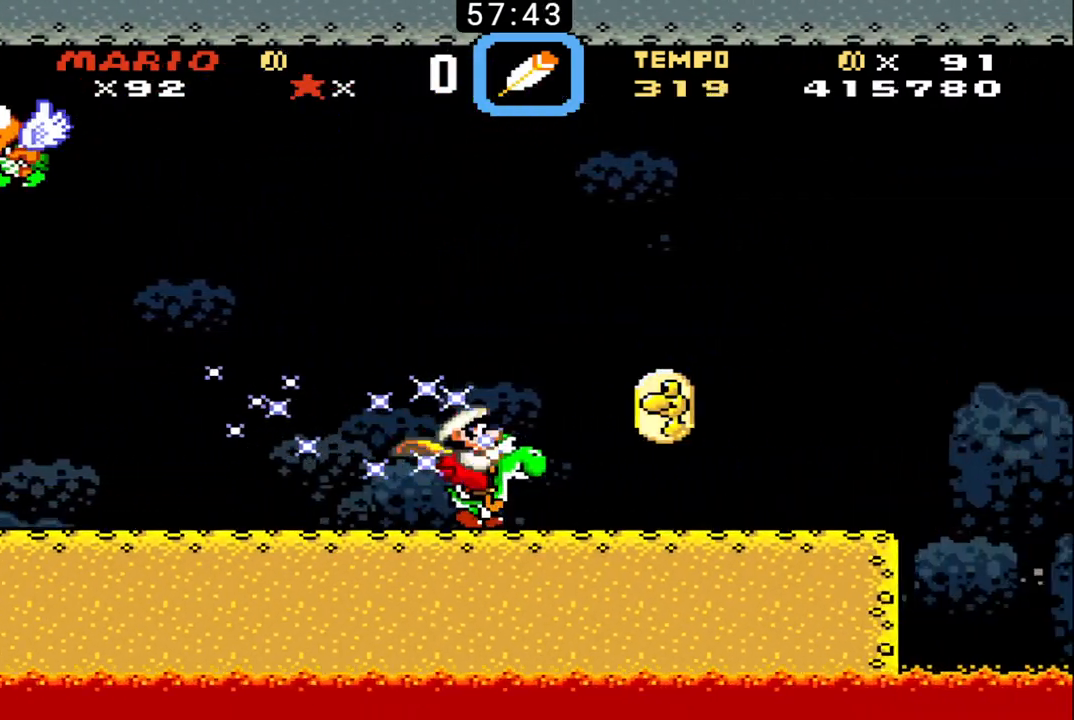
{"buttons": ["B", "DPAD_UP", "DPAD_RIGHT"], "events": [[167, "X", "down"], [367, "X", "up"]]}
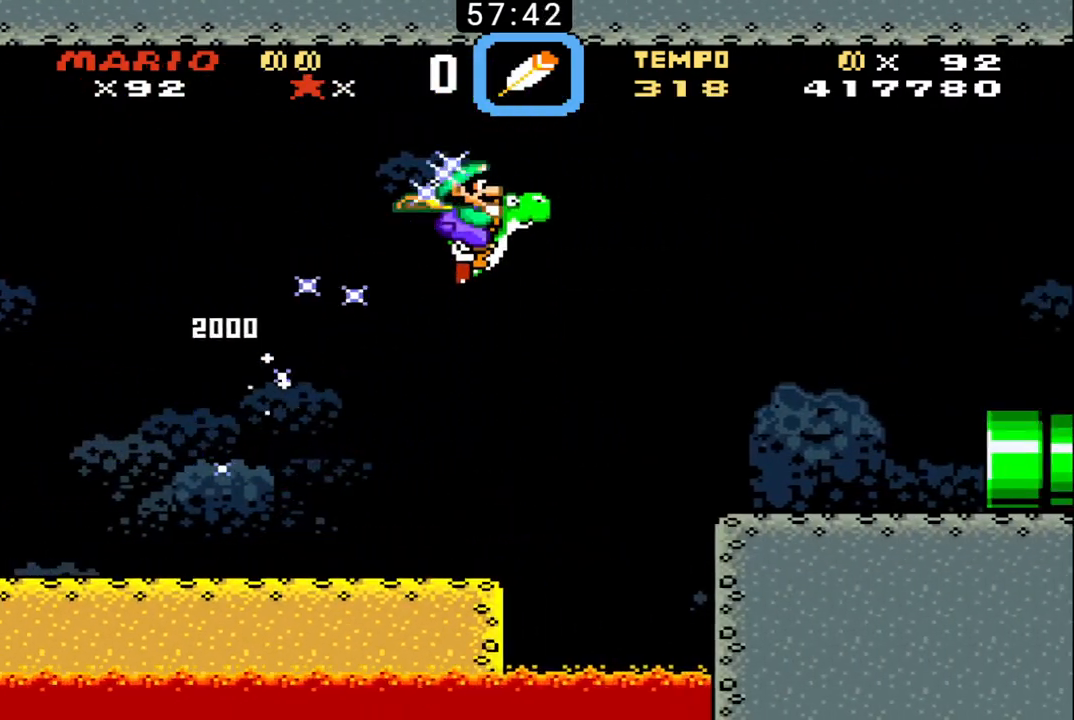
{"buttons": ["B", "DPAD_UP", "DPAD_RIGHT"], "events": []}